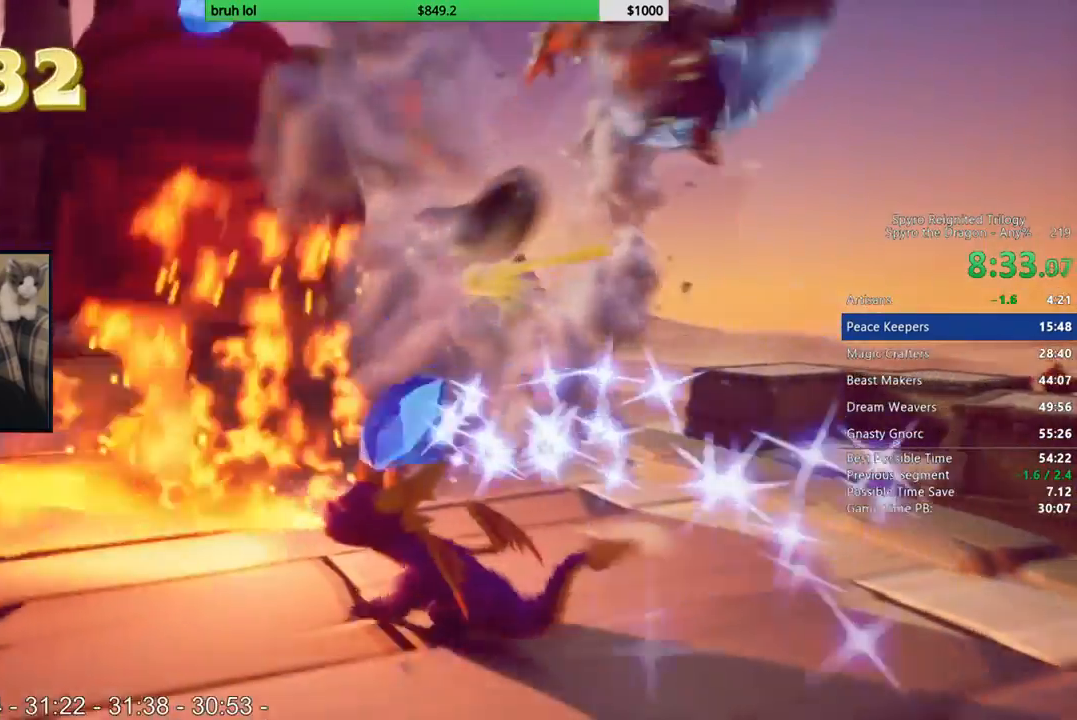
Gameplay with a controller (PlayStation layout); each line is a JSON object with the inputs held at the frame after it. "button_events" lists button changes between this image and that frame as [ms after this image, input, new state], when the widget could be followed in between (sticks are given only as held states). Not read: L3 R3.
{"buttons": ["SQUARE", "DPAD_LEFT"], "left_stick": "center", "right_stick": "center", "button_events": [[50, "DPAD_UP", "down"], [150, "DPAD_LEFT", "down"], [217, "CROSS", "up"], [250, "DPAD_UP", "up"], [350, "SQUARE", "down"]]}
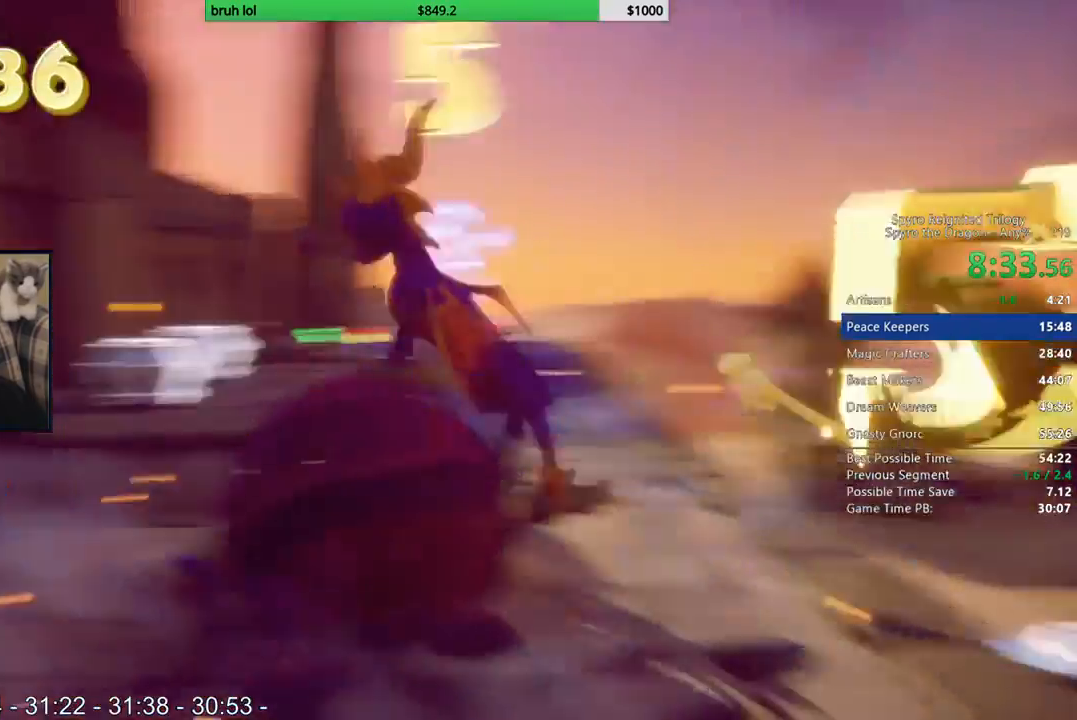
{"buttons": ["CROSS", "SQUARE", "DPAD_RIGHT"], "left_stick": "center", "right_stick": "center", "button_events": [[83, "DPAD_LEFT", "up"], [150, "DPAD_RIGHT", "down"], [417, "CROSS", "down"]]}
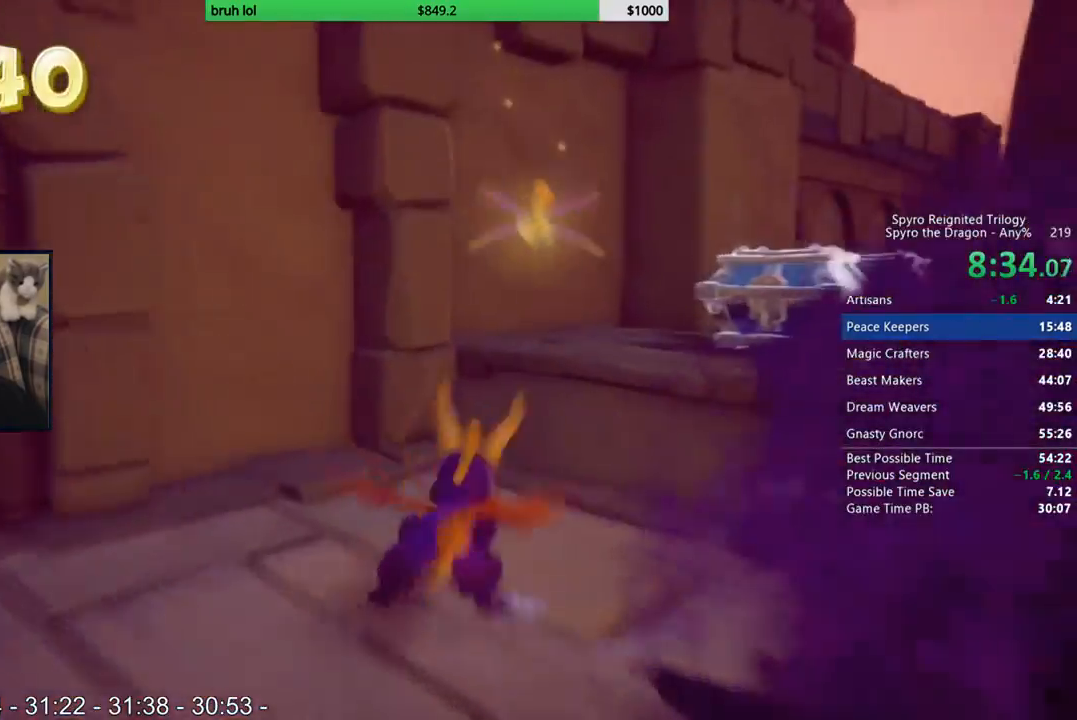
{"buttons": ["SQUARE", "DPAD_RIGHT"], "left_stick": "center", "right_stick": "center", "button_events": [[83, "CROSS", "up"]]}
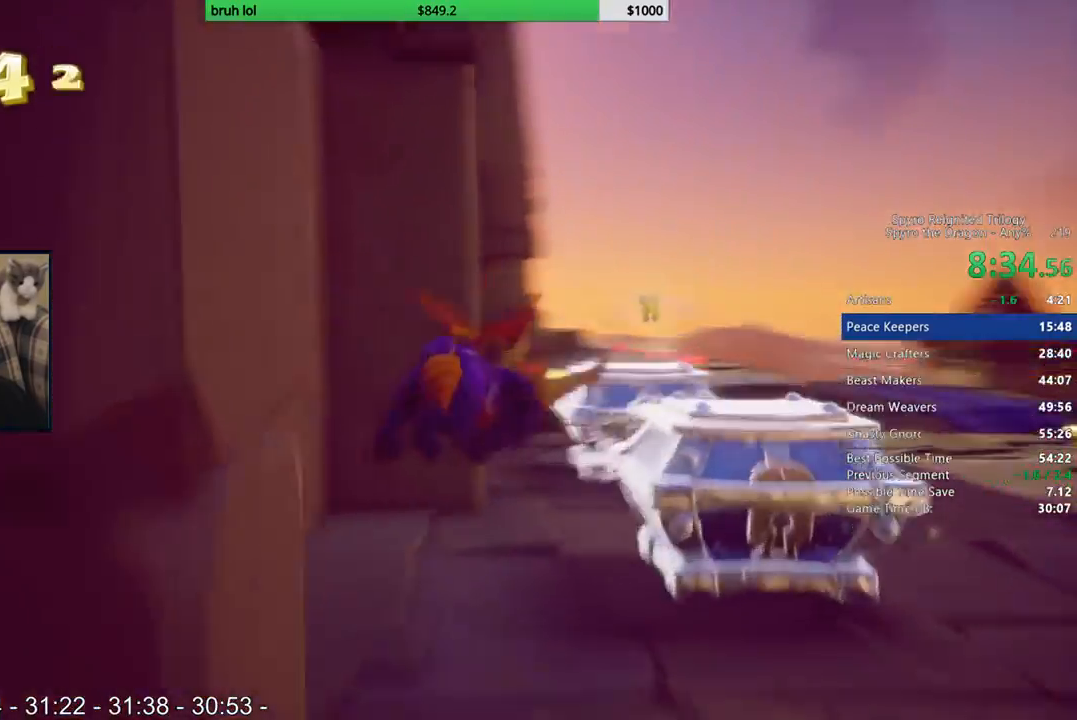
{"buttons": ["CIRCLE", "DPAD_DOWN", "DPAD_RIGHT"], "left_stick": "center", "right_stick": "center", "button_events": [[50, "DPAD_RIGHT", "up"], [217, "SQUARE", "up"], [250, "DPAD_DOWN", "down"], [250, "DPAD_RIGHT", "down"], [383, "CIRCLE", "down"]]}
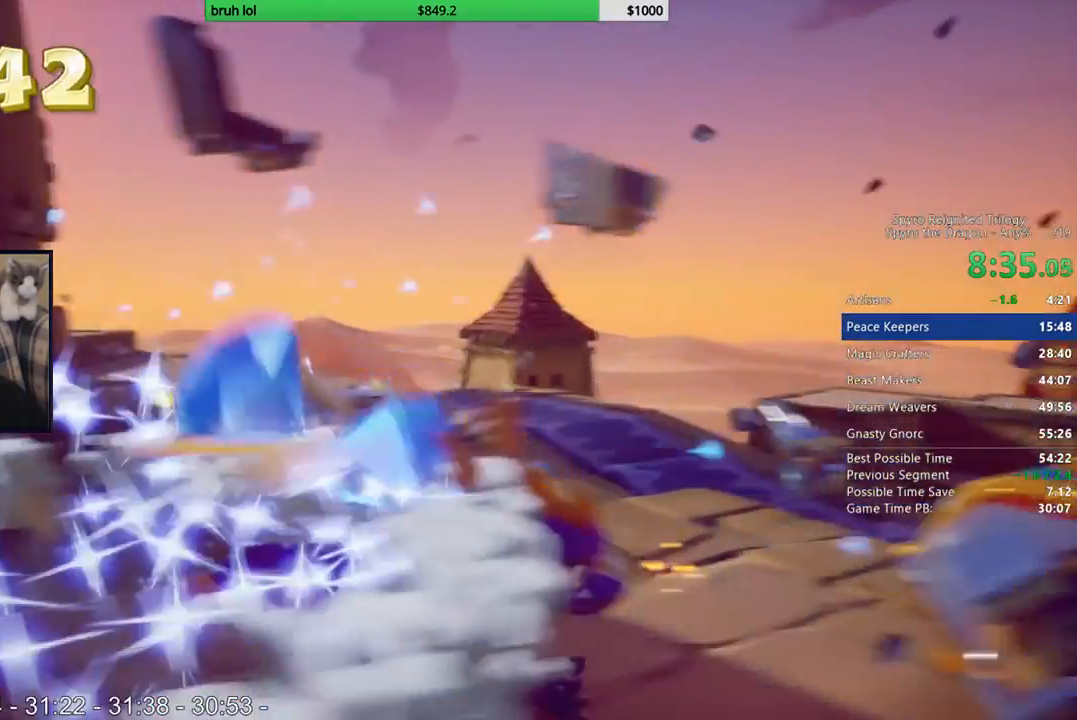
{"buttons": [], "left_stick": "center", "right_stick": "right", "button_events": [[50, "CIRCLE", "up"], [183, "DPAD_DOWN", "up"], [217, "DPAD_RIGHT", "up"]]}
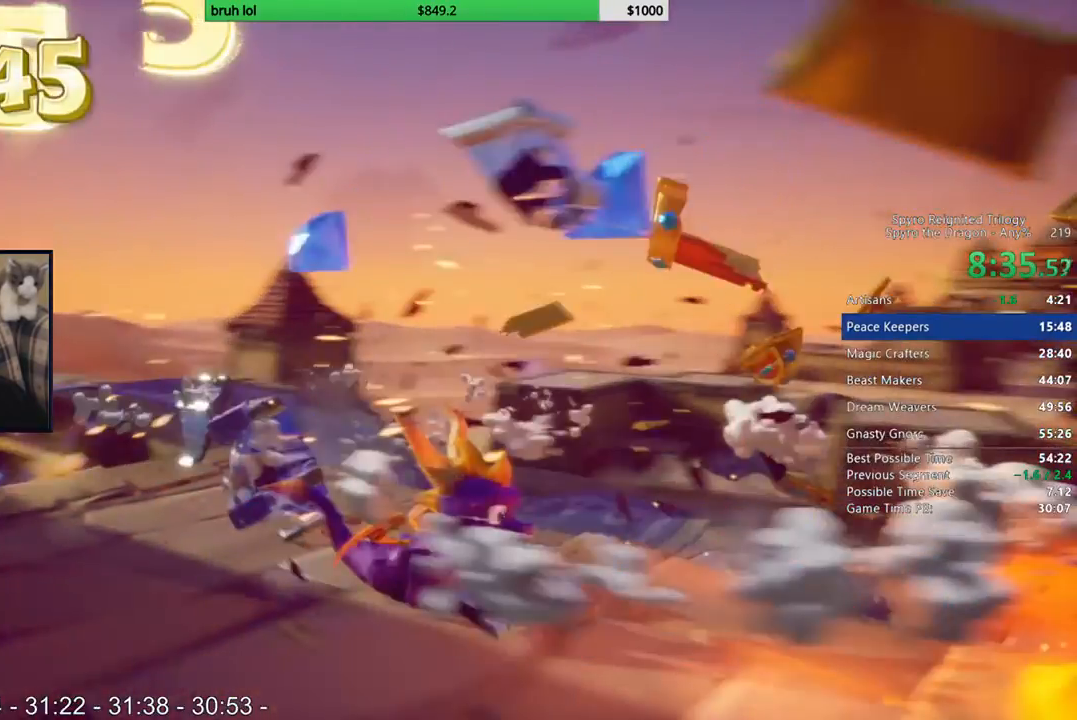
{"buttons": ["SQUARE", "DPAD_UP"], "left_stick": "center", "right_stick": "center", "button_events": [[50, "DPAD_UP", "down"], [350, "DPAD_LEFT", "down"], [417, "SQUARE", "down"], [450, "DPAD_LEFT", "up"]]}
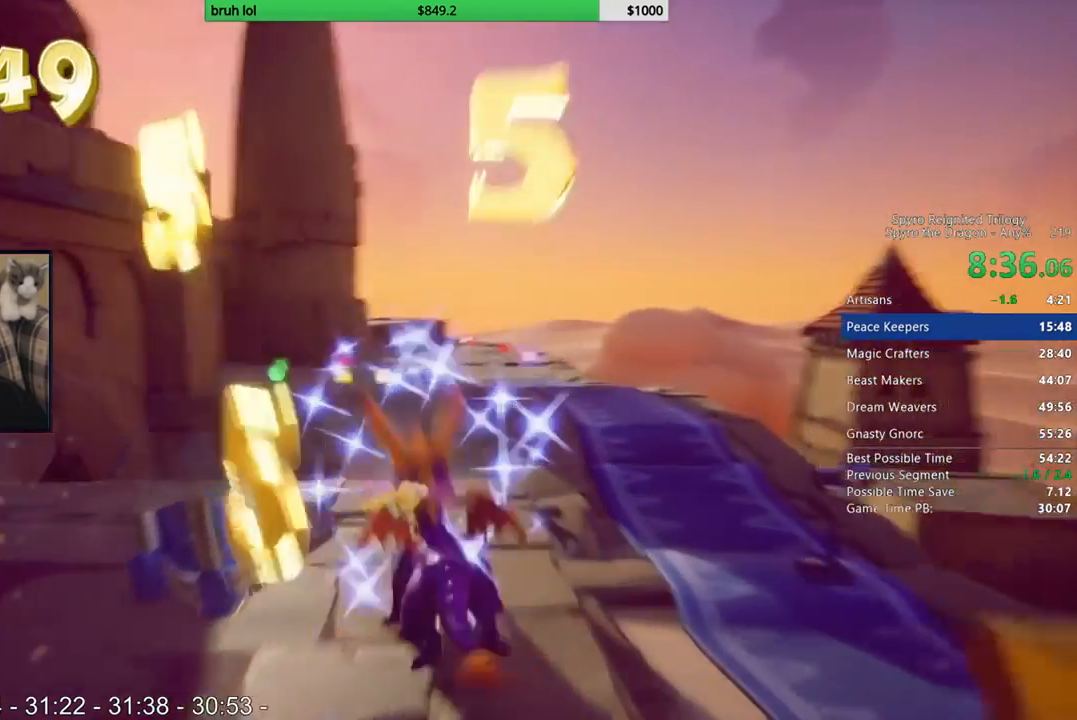
{"buttons": ["CROSS", "SQUARE"], "left_stick": "center", "right_stick": "center", "button_events": [[50, "DPAD_UP", "up"], [217, "CROSS", "down"], [250, "DPAD_LEFT", "down"], [383, "DPAD_LEFT", "up"]]}
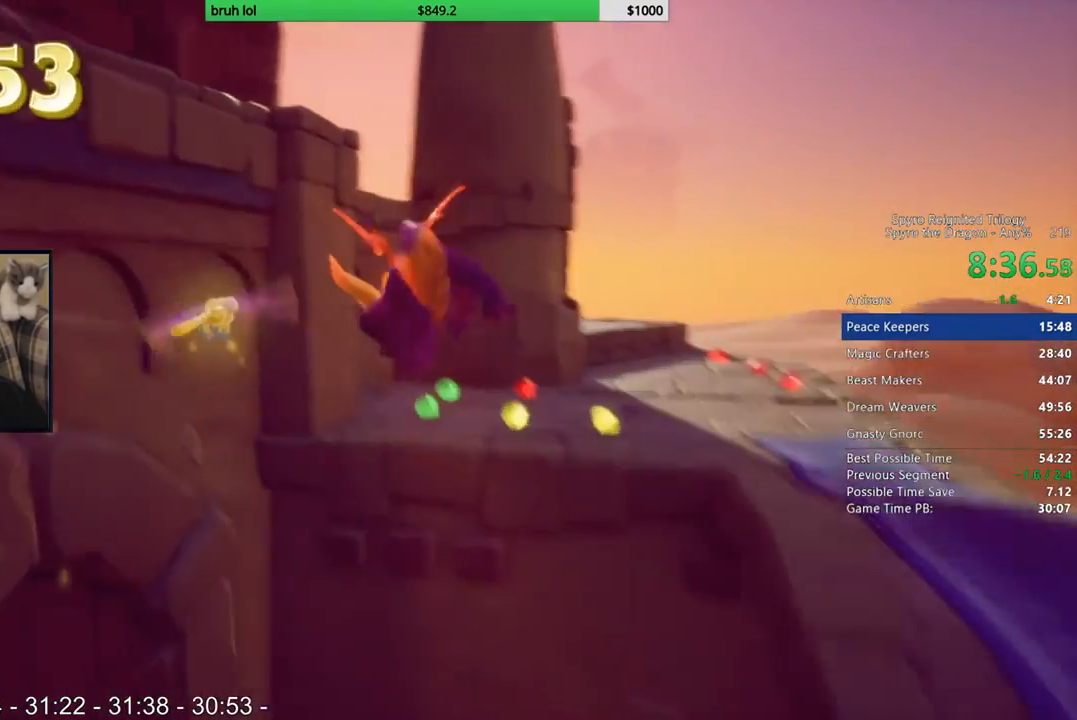
{"buttons": ["DPAD_RIGHT"], "left_stick": "center", "right_stick": "center", "button_events": [[117, "CROSS", "up"], [117, "SQUARE", "up"], [217, "CROSS", "down"], [383, "CROSS", "up"], [450, "DPAD_RIGHT", "down"]]}
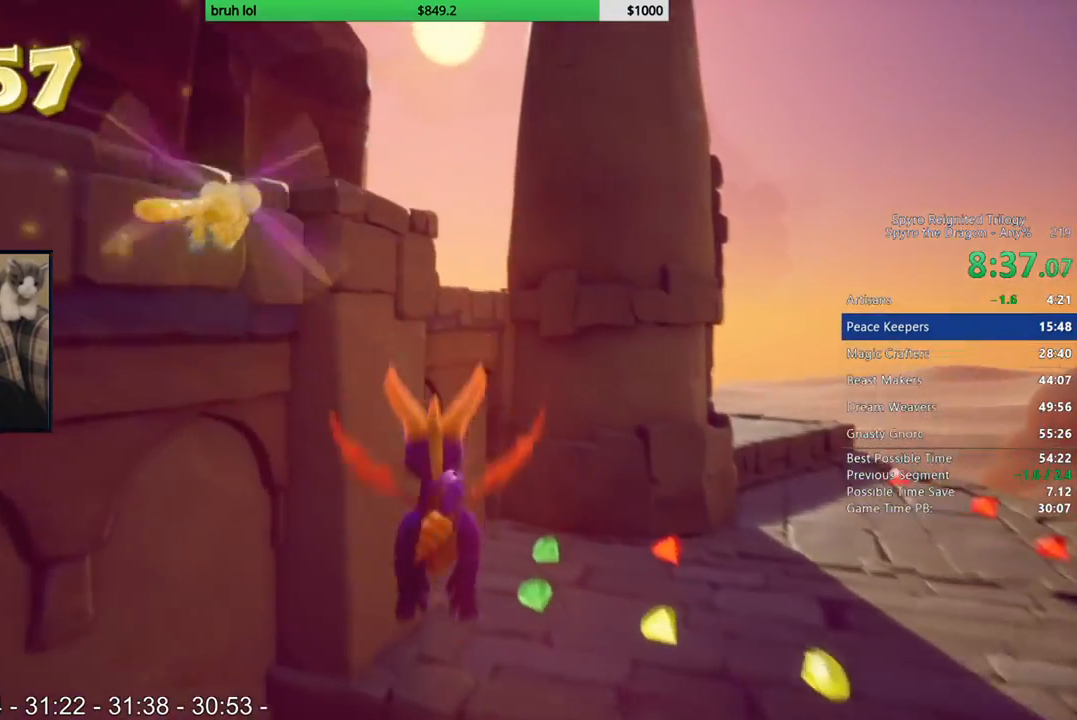
{"buttons": ["DPAD_RIGHT"], "left_stick": "center", "right_stick": "center", "button_events": [[83, "DPAD_RIGHT", "up"], [183, "SQUARE", "down"], [383, "DPAD_RIGHT", "down"], [450, "SQUARE", "up"]]}
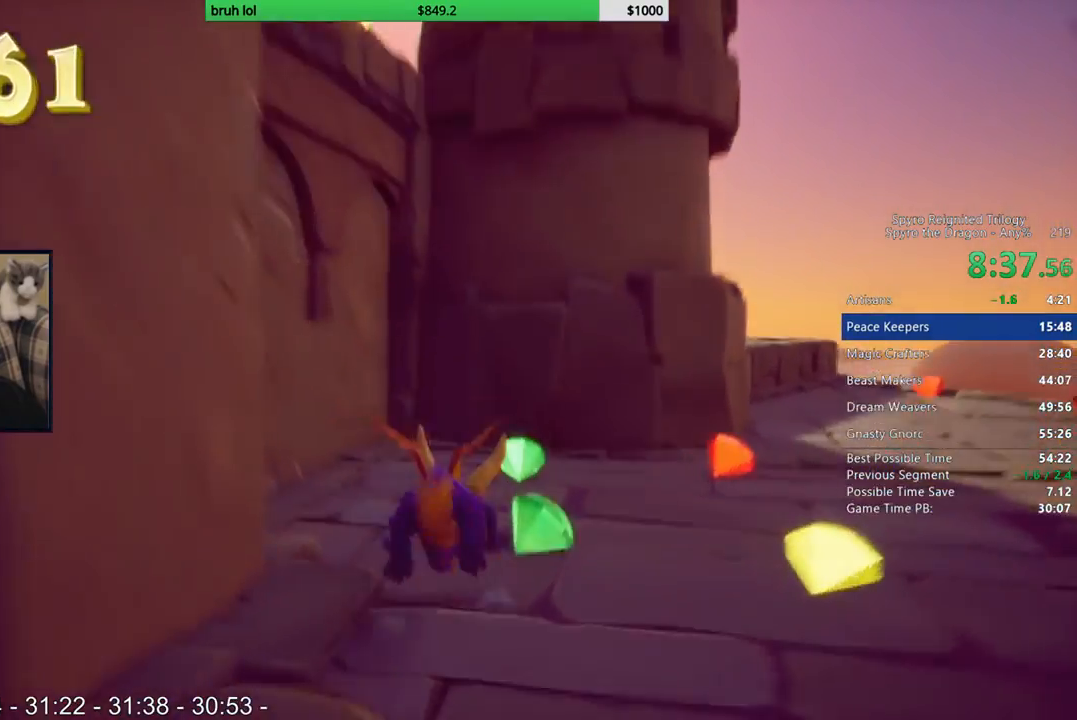
{"buttons": ["R1", "DPAD_RIGHT"], "left_stick": "center", "right_stick": "center", "button_events": [[50, "DPAD_RIGHT", "up"], [50, "R1", "down"], [483, "DPAD_RIGHT", "down"]]}
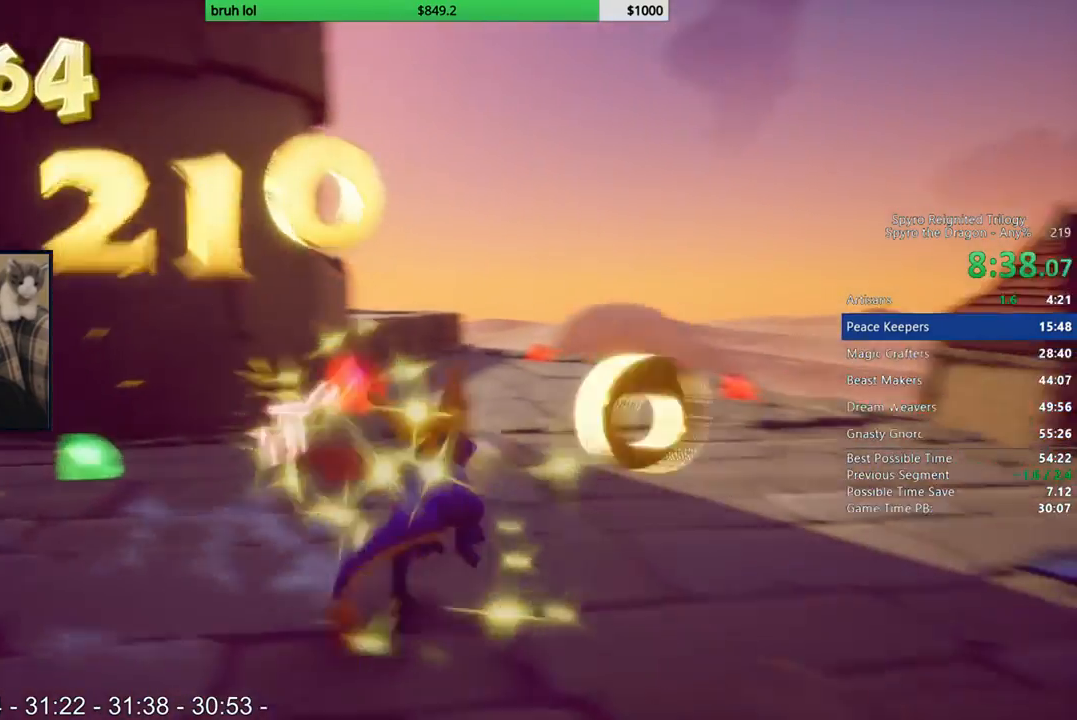
{"buttons": ["SQUARE", "DPAD_UP"], "left_stick": "center", "right_stick": "center", "button_events": [[50, "DPAD_UP", "down"], [83, "DPAD_RIGHT", "up"], [83, "R1", "up"], [450, "SQUARE", "down"]]}
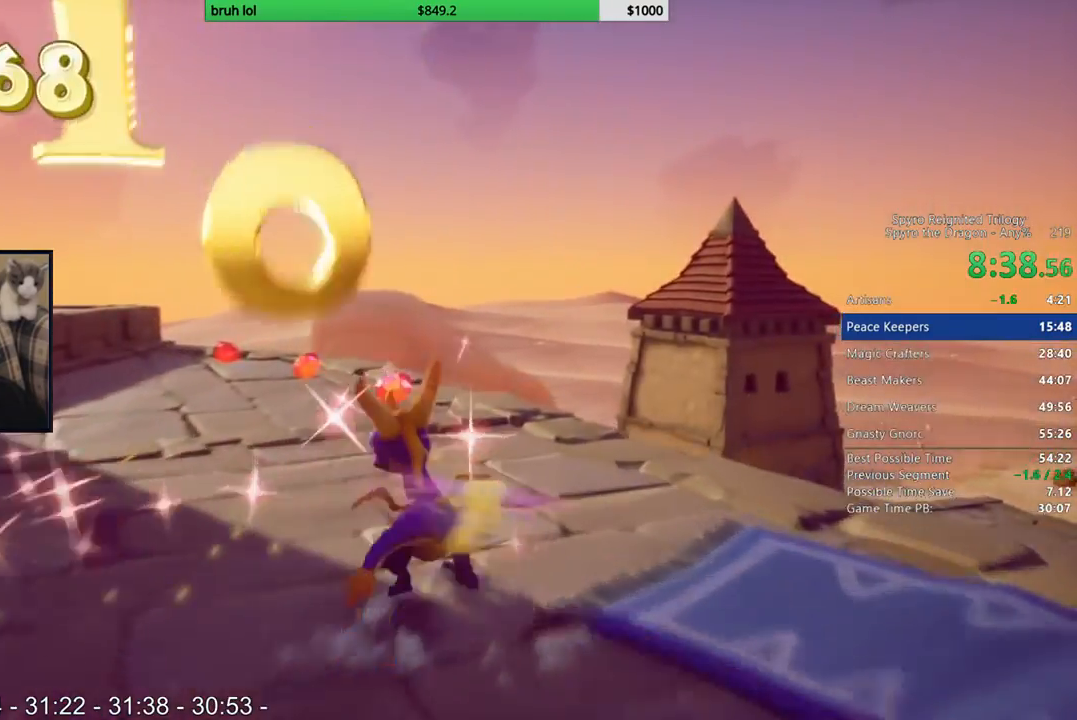
{"buttons": ["SQUARE", "DPAD_LEFT"], "left_stick": "center", "right_stick": "center", "button_events": [[83, "DPAD_LEFT", "down"], [150, "DPAD_UP", "up"]]}
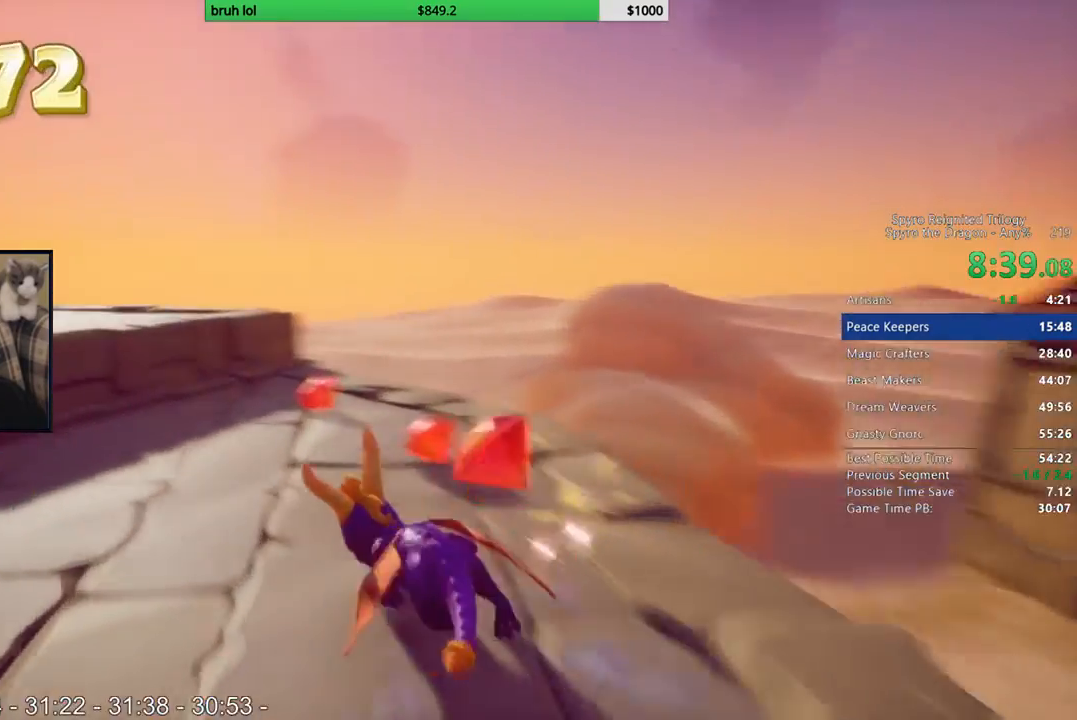
{"buttons": ["CROSS", "SQUARE", "DPAD_LEFT"], "left_stick": "center", "right_stick": "center", "button_events": [[83, "DPAD_LEFT", "up"], [150, "DPAD_LEFT", "down"], [283, "CROSS", "down"]]}
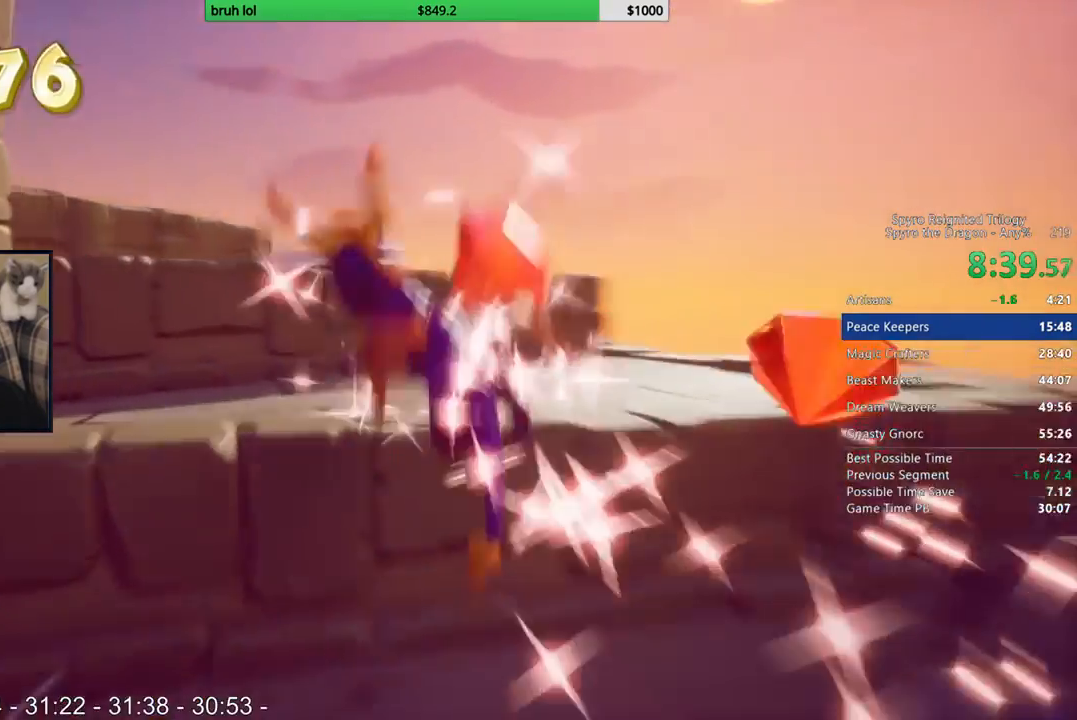
{"buttons": ["CROSS", "SQUARE", "DPAD_LEFT"], "left_stick": "center", "right_stick": "center", "button_events": [[83, "DPAD_LEFT", "up"], [150, "CROSS", "up"], [250, "DPAD_LEFT", "down"], [450, "CROSS", "down"]]}
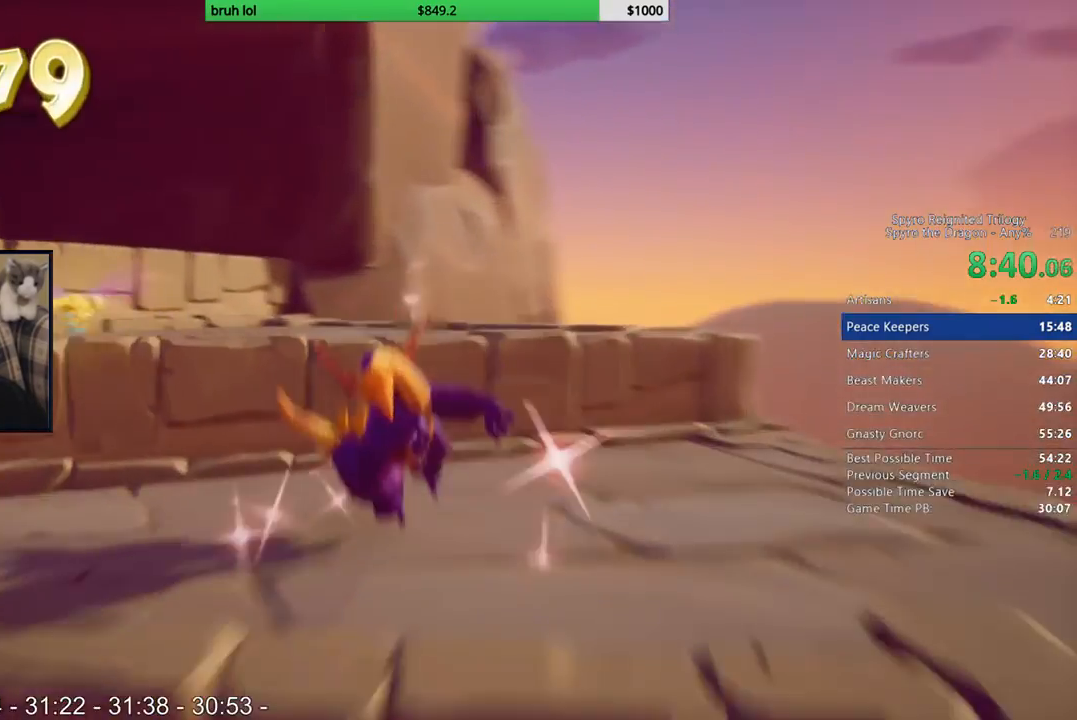
{"buttons": ["CROSS", "SQUARE"], "left_stick": "center", "right_stick": "center", "button_events": [[350, "DPAD_LEFT", "up"]]}
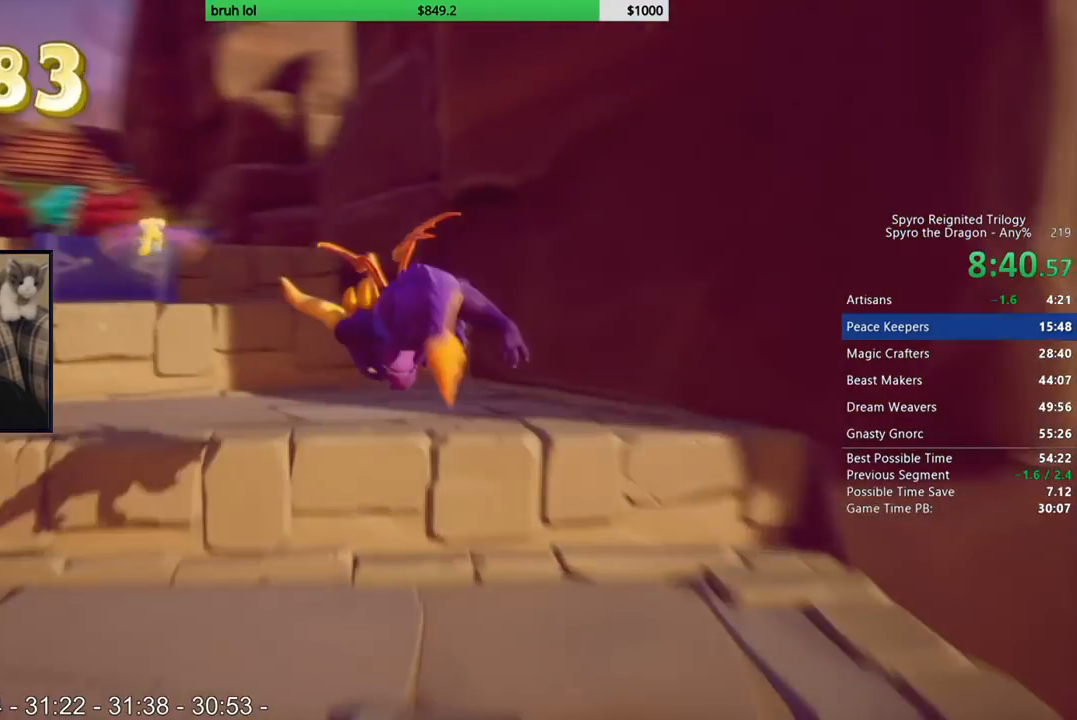
{"buttons": ["CROSS", "SQUARE", "DPAD_RIGHT"], "left_stick": "center", "right_stick": "center", "button_events": [[17, "CROSS", "up"], [50, "DPAD_LEFT", "down"], [250, "CROSS", "down"], [283, "DPAD_LEFT", "up"], [483, "DPAD_RIGHT", "down"]]}
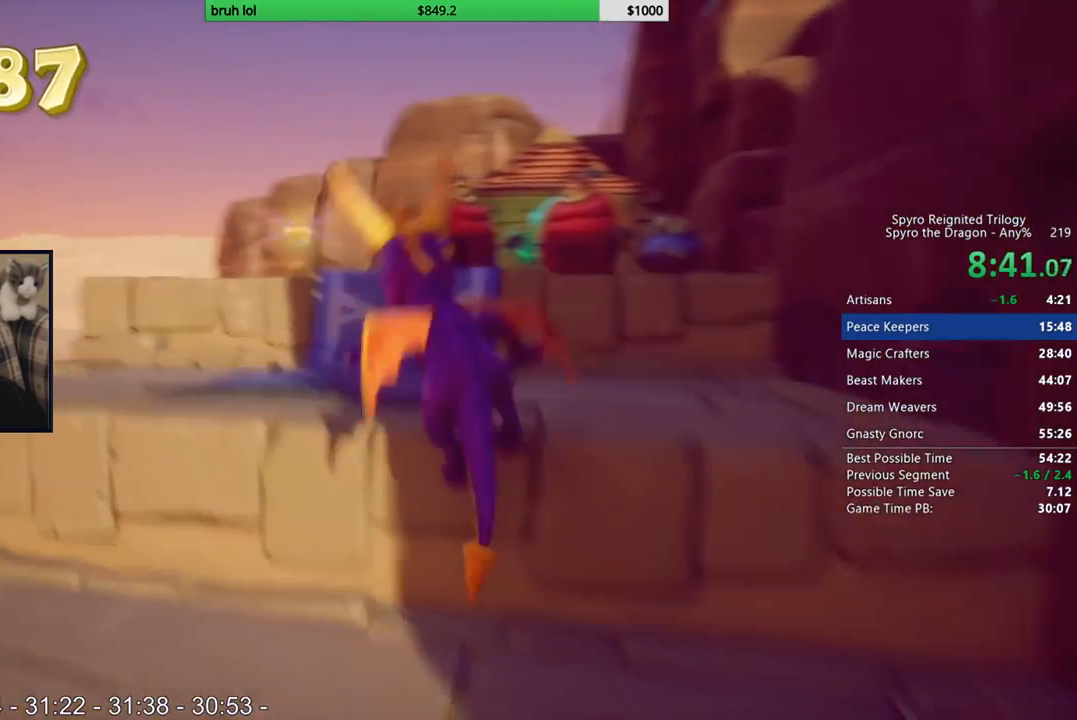
{"buttons": ["SQUARE"], "left_stick": "center", "right_stick": "center", "button_events": [[150, "DPAD_RIGHT", "up"], [183, "CROSS", "up"]]}
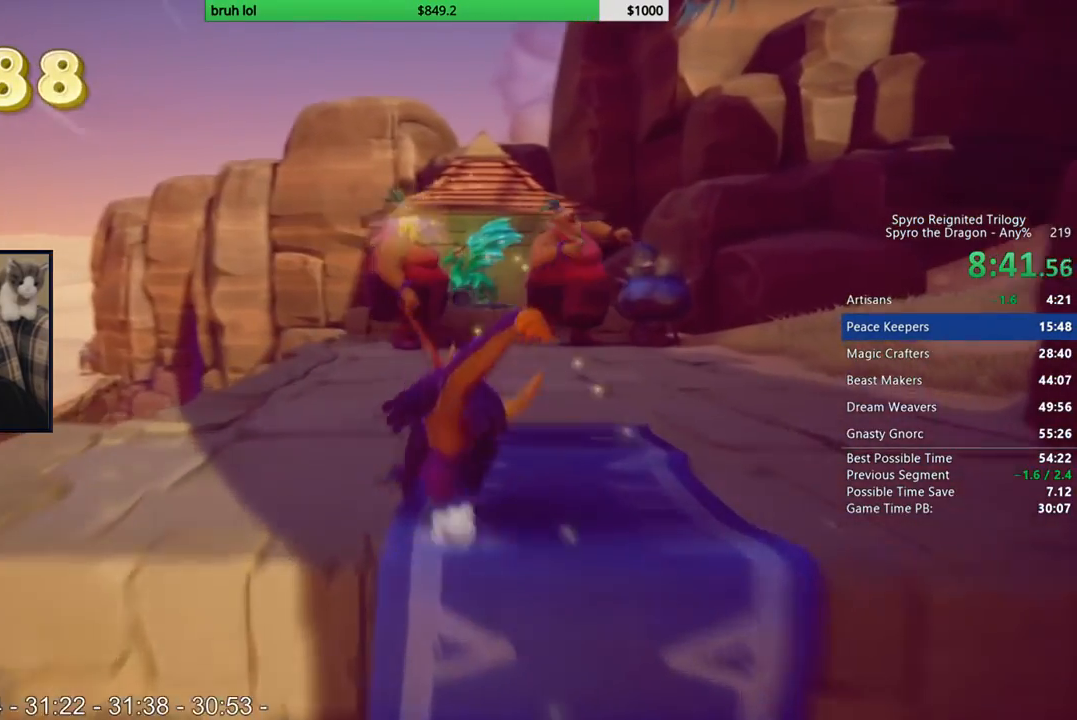
{"buttons": ["SQUARE"], "left_stick": "center", "right_stick": "center", "button_events": []}
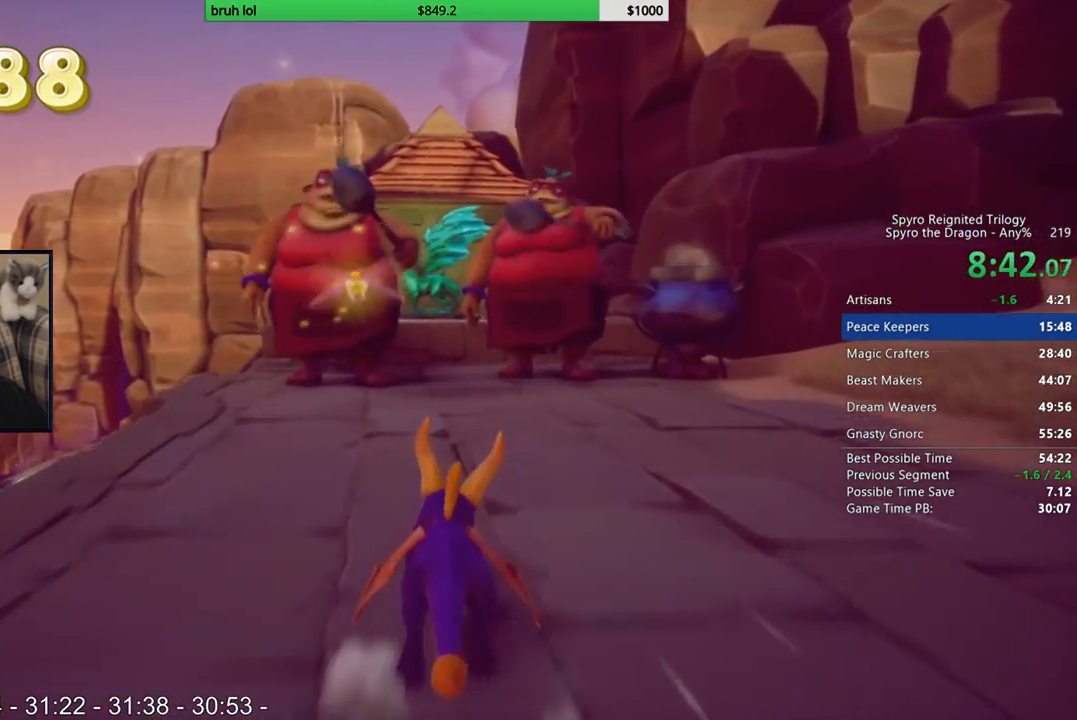
{"buttons": ["CIRCLE", "DPAD_UP"], "left_stick": "center", "right_stick": "center", "button_events": [[250, "DPAD_LEFT", "down"], [317, "DPAD_UP", "down"], [350, "SQUARE", "up"], [417, "CIRCLE", "down"], [450, "DPAD_LEFT", "up"]]}
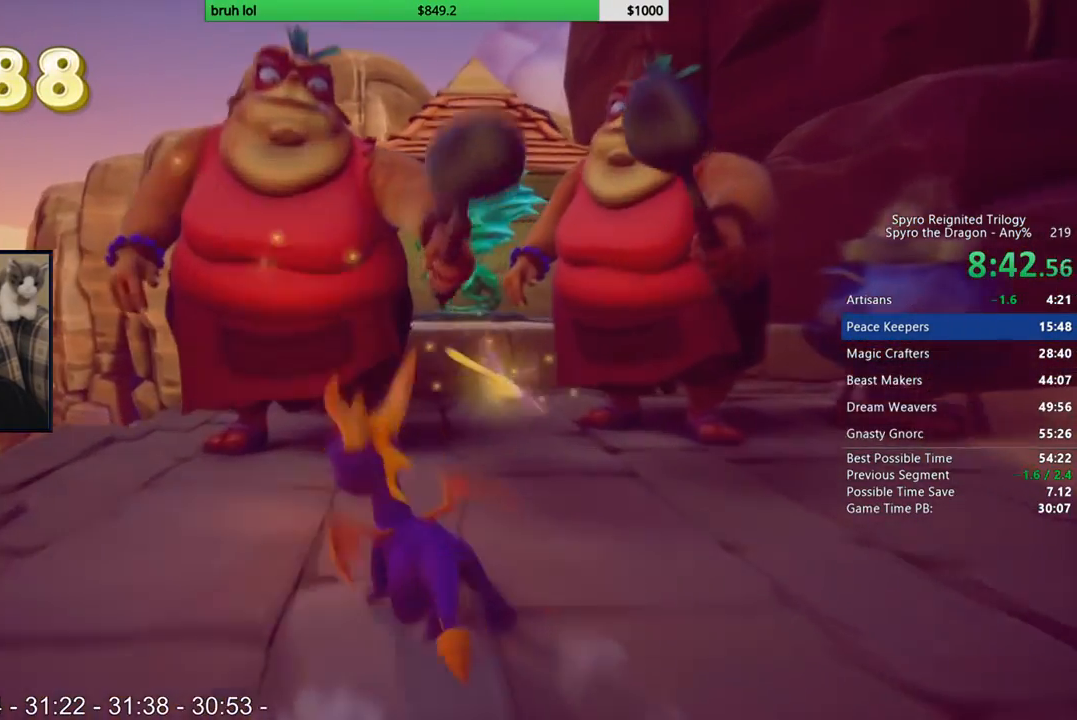
{"buttons": ["CIRCLE", "DPAD_UP", "DPAD_RIGHT"], "left_stick": "center", "right_stick": "center", "button_events": [[17, "DPAD_RIGHT", "down"], [50, "DPAD_UP", "up"], [417, "DPAD_UP", "down"]]}
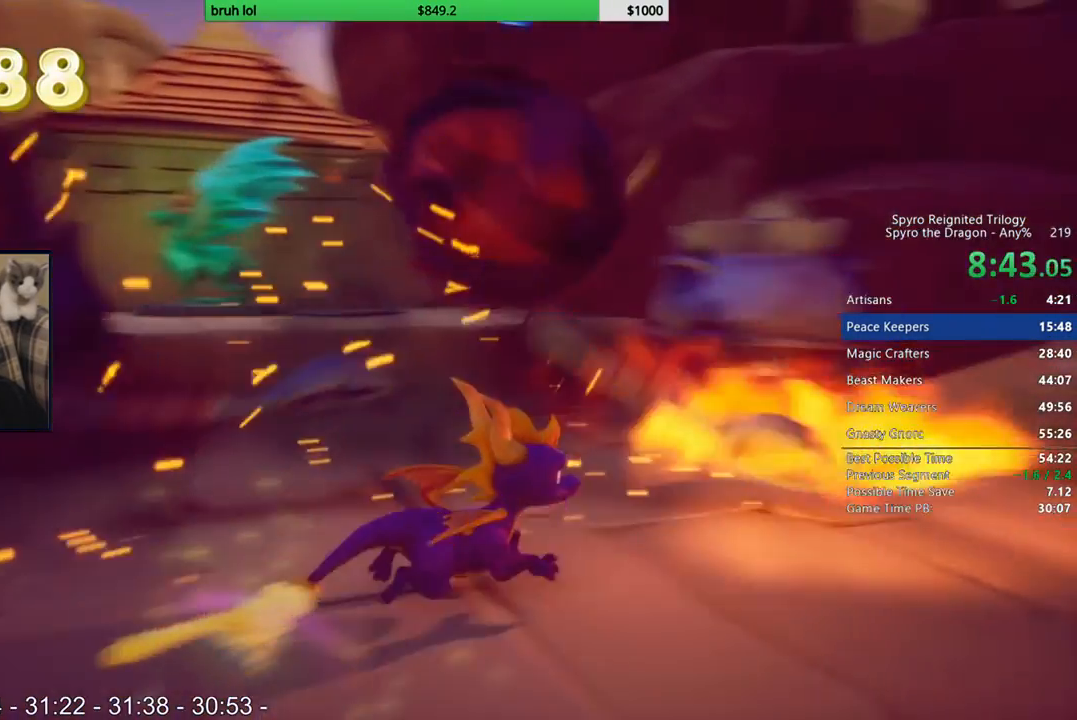
{"buttons": ["SQUARE"], "left_stick": "center", "right_stick": "center", "button_events": [[17, "CIRCLE", "up"], [117, "SQUARE", "down"], [150, "DPAD_UP", "up"], [183, "DPAD_RIGHT", "up"], [250, "DPAD_LEFT", "down"], [283, "DPAD_UP", "down"], [383, "DPAD_UP", "up"], [417, "DPAD_LEFT", "up"]]}
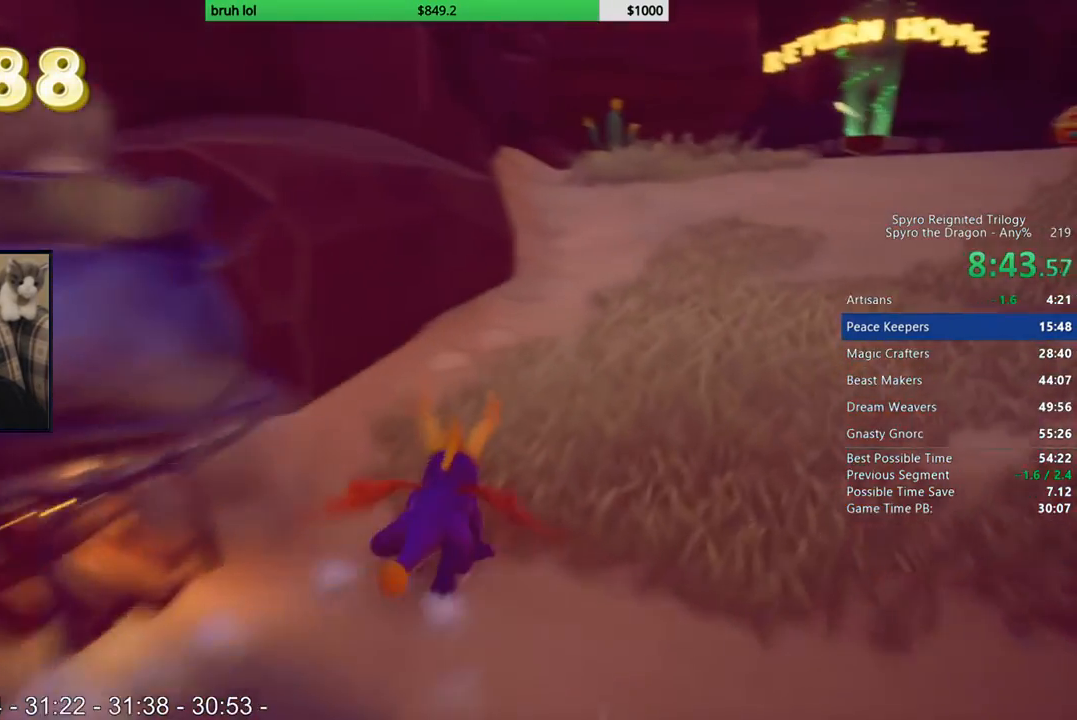
{"buttons": ["SQUARE"], "left_stick": "center", "right_stick": "center", "button_events": []}
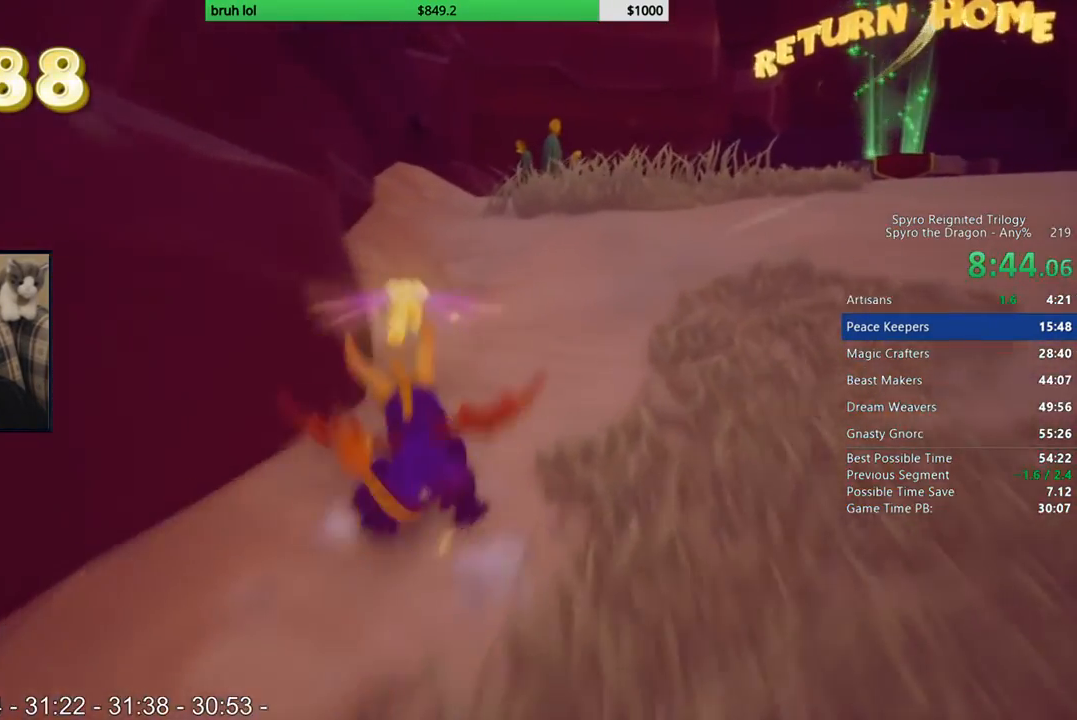
{"buttons": ["SQUARE", "DPAD_RIGHT"], "left_stick": "center", "right_stick": "center", "button_events": [[483, "DPAD_RIGHT", "down"]]}
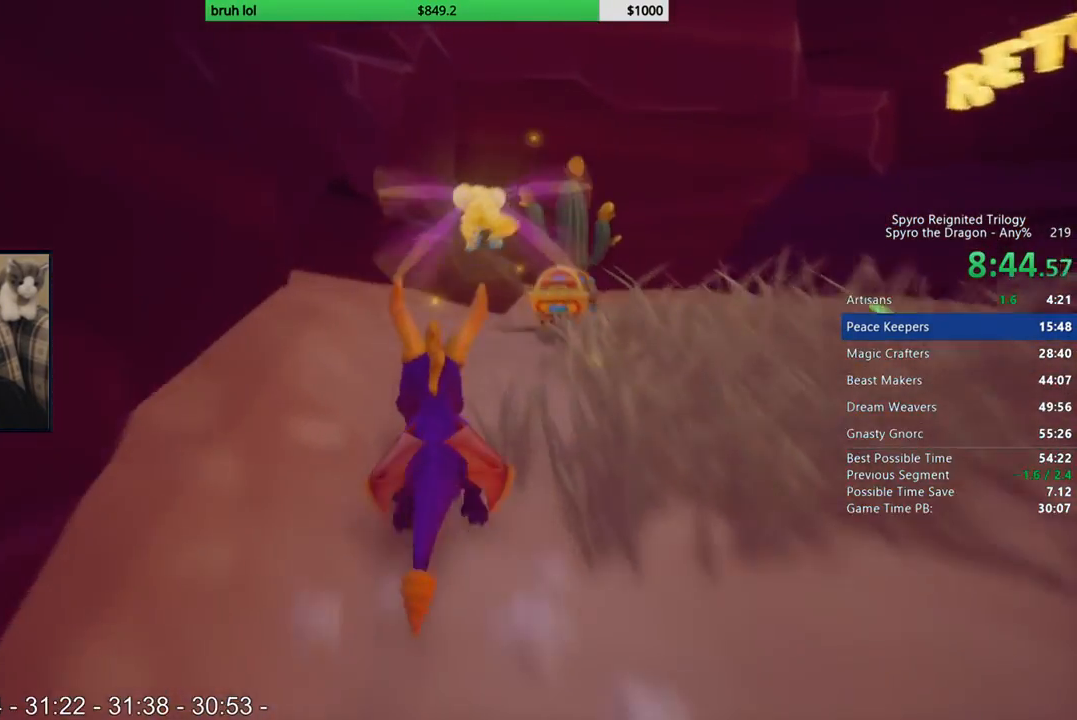
{"buttons": ["SQUARE", "DPAD_RIGHT"], "left_stick": "center", "right_stick": "center", "button_events": [[83, "DPAD_RIGHT", "up"], [283, "DPAD_RIGHT", "down"]]}
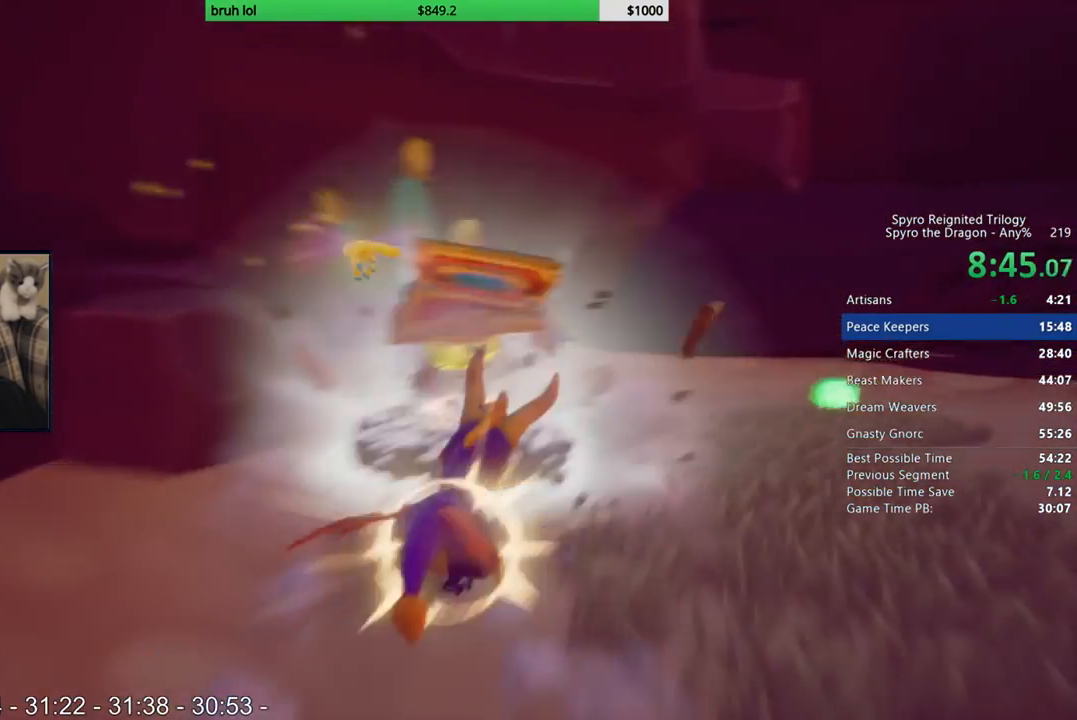
{"buttons": ["SQUARE", "DPAD_RIGHT"], "left_stick": "center", "right_stick": "center", "button_events": [[150, "DPAD_RIGHT", "up"], [250, "DPAD_RIGHT", "down"]]}
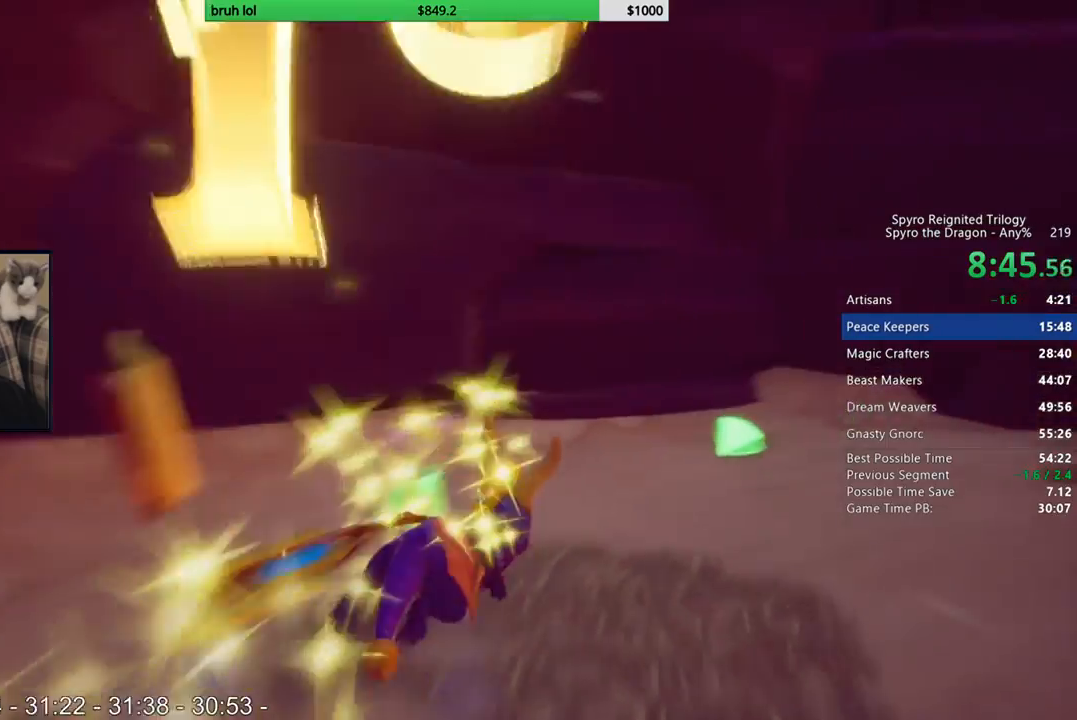
{"buttons": ["SQUARE", "DPAD_RIGHT"], "left_stick": "center", "right_stick": "center", "button_events": [[150, "DPAD_RIGHT", "up"], [217, "DPAD_RIGHT", "down"]]}